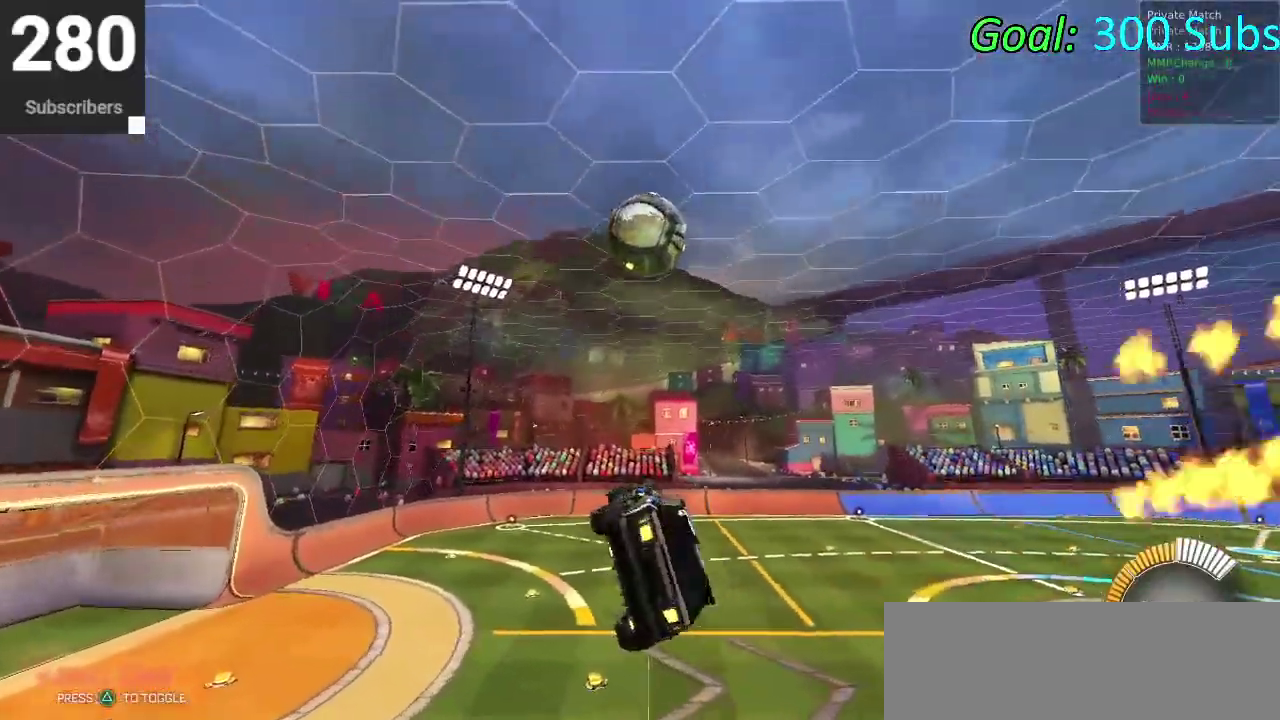
Gameplay with a controller (PlayStation layout); each line is a JSON object with the inputs held at the frame after it. "events" lists button and stick changes between this image and that frame as [ms after this image, input, new state], when the widget could be followed in between. Not read: R1.
{"buttons": ["R2"], "left_stick": "center", "right_stick": "center", "events": [[83, "left_stick", "left"], [133, "left_stick", "up-left"], [333, "left_stick", "down-right"], [383, "left_stick", "up-left"], [433, "left_stick", "center"]]}
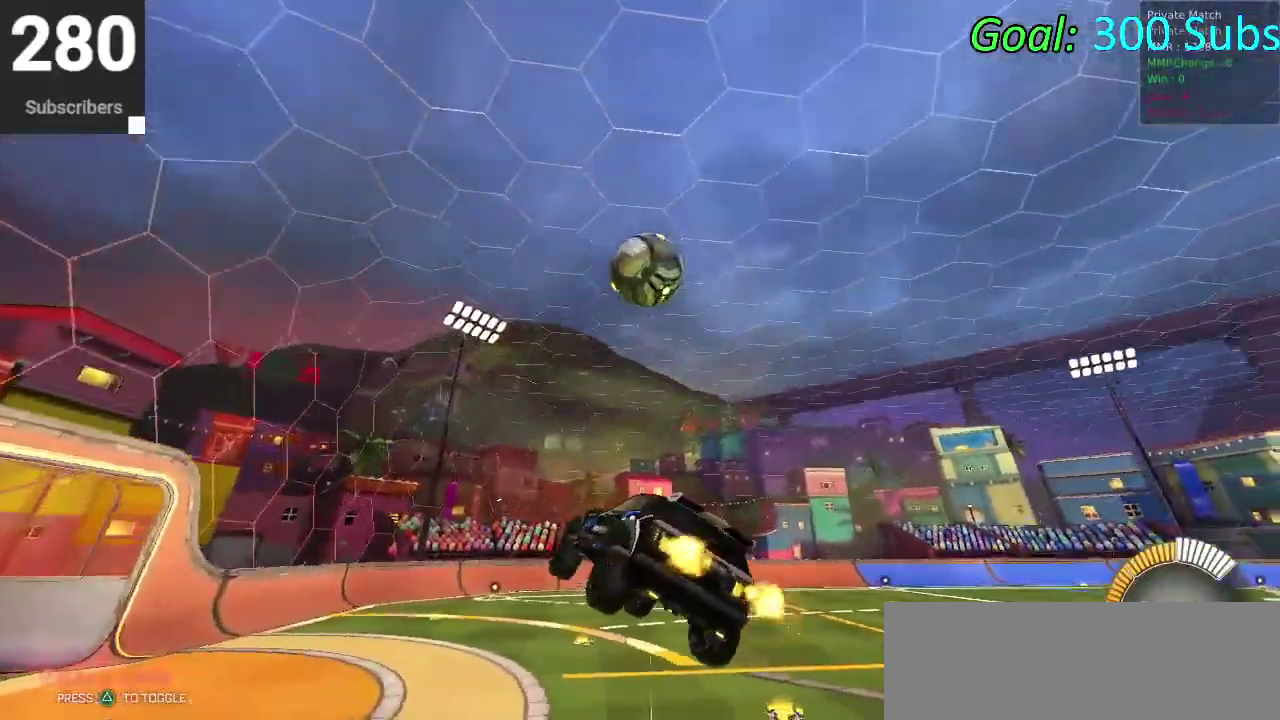
{"buttons": ["CIRCLE", "R2"], "left_stick": "center", "right_stick": "center", "events": [[200, "CIRCLE", "down"], [300, "left_stick", "up-right"], [433, "left_stick", "center"]]}
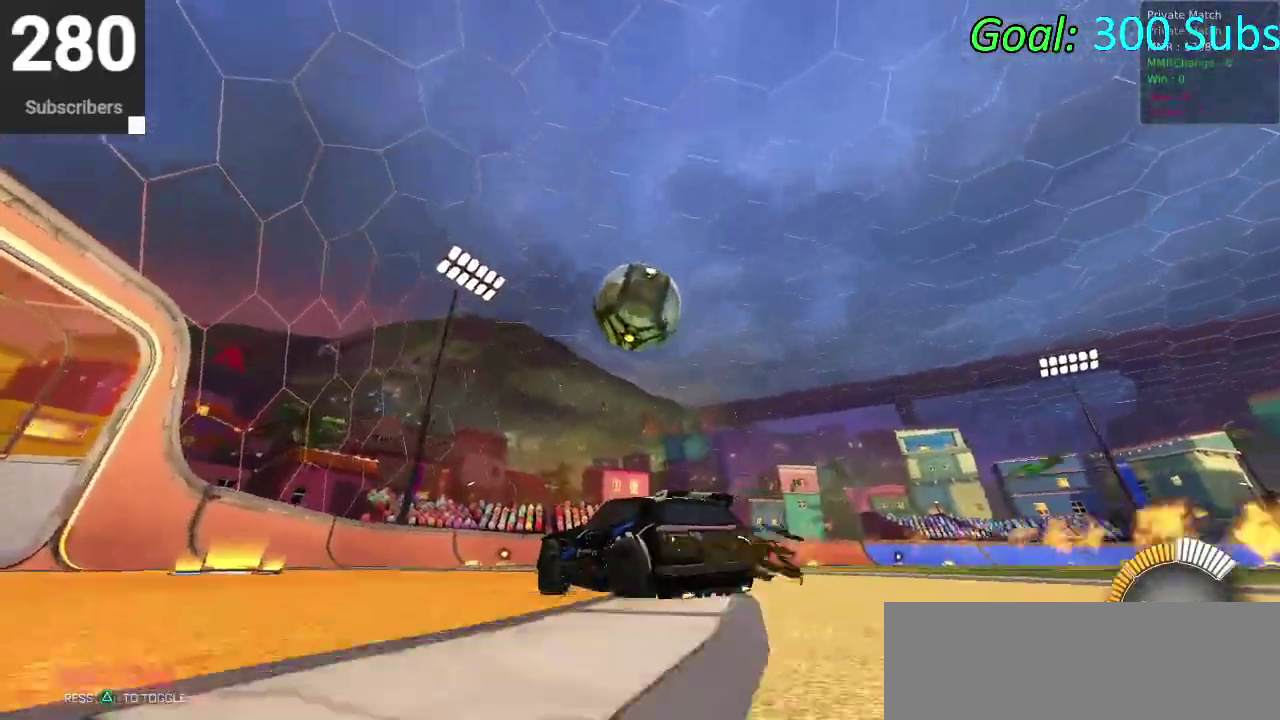
{"buttons": ["CIRCLE", "TRIANGLE", "L1", "R2"], "left_stick": "right", "right_stick": "center", "events": [[333, "TRIANGLE", "down"], [383, "L1", "down"], [383, "left_stick", "right"]]}
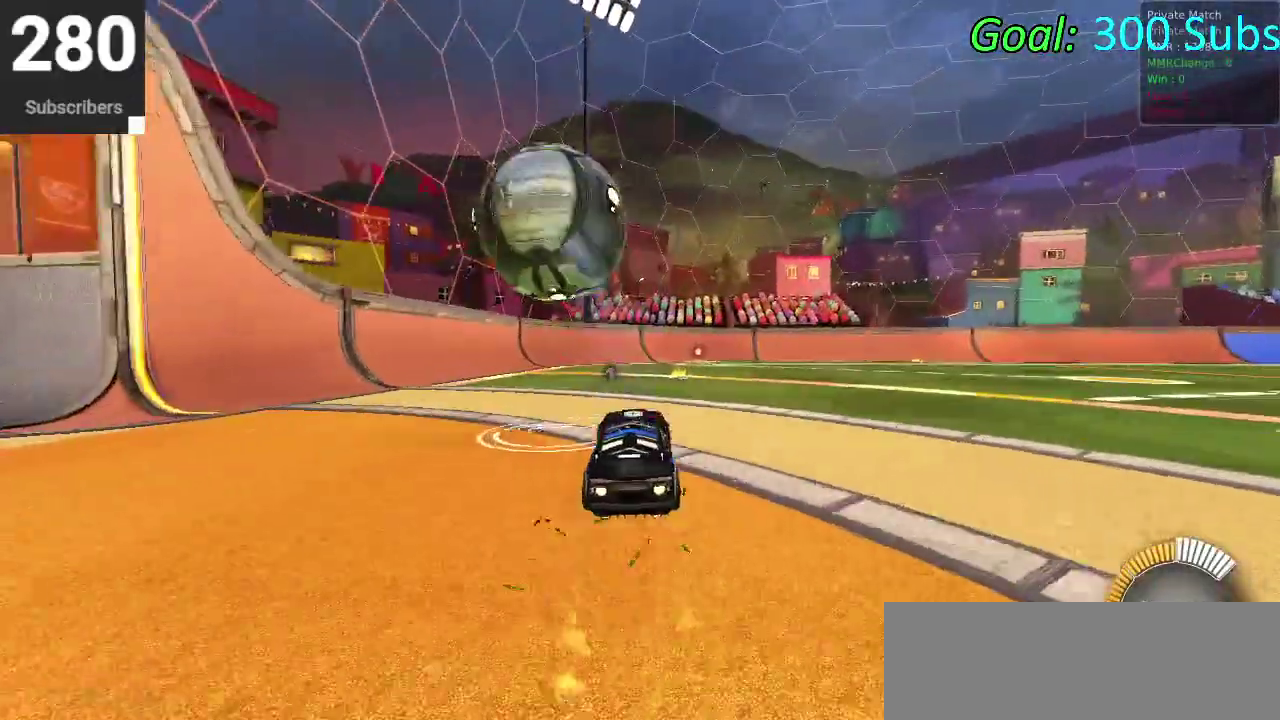
{"buttons": ["R2"], "left_stick": "up-right", "right_stick": "center", "events": [[33, "L1", "up"], [33, "TRIANGLE", "up"], [167, "left_stick", "up-right"], [500, "CIRCLE", "up"]]}
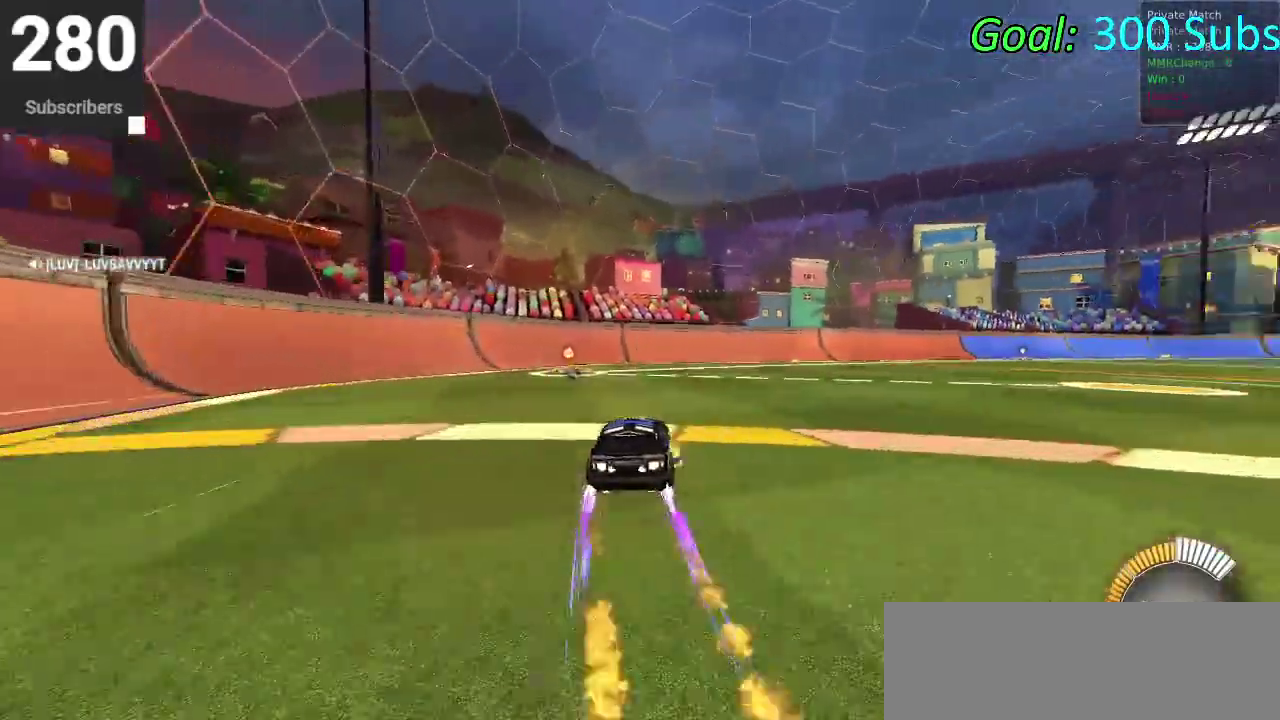
{"buttons": ["TRIANGLE"], "left_stick": "center", "right_stick": "center", "events": [[67, "left_stick", "right"], [100, "R2", "up"], [133, "left_stick", "center"], [150, "L1", "down"], [200, "L1", "up"], [250, "L1", "down"], [250, "L2", "down"], [367, "L1", "up"], [367, "L2", "up"], [417, "DPAD_DOWN", "down"], [417, "TRIANGLE", "down"], [500, "DPAD_DOWN", "up"]]}
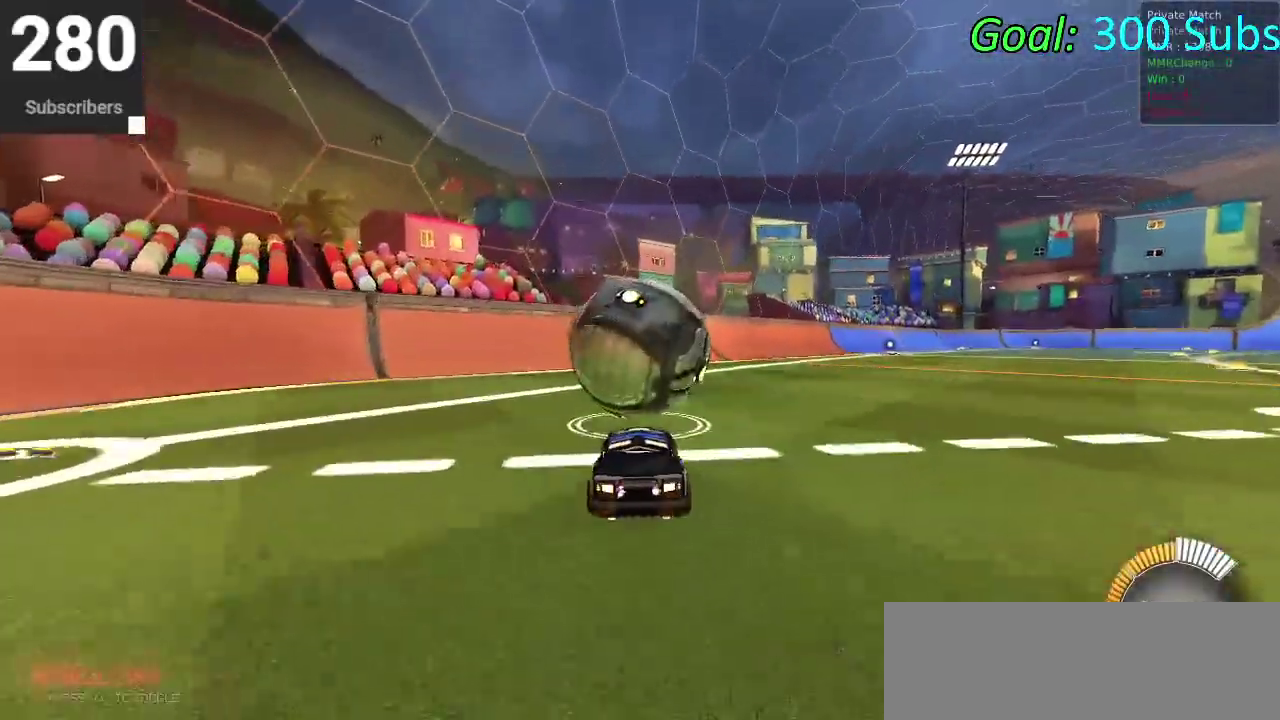
{"buttons": [], "left_stick": "center", "right_stick": "center", "events": [[50, "TRIANGLE", "up"]]}
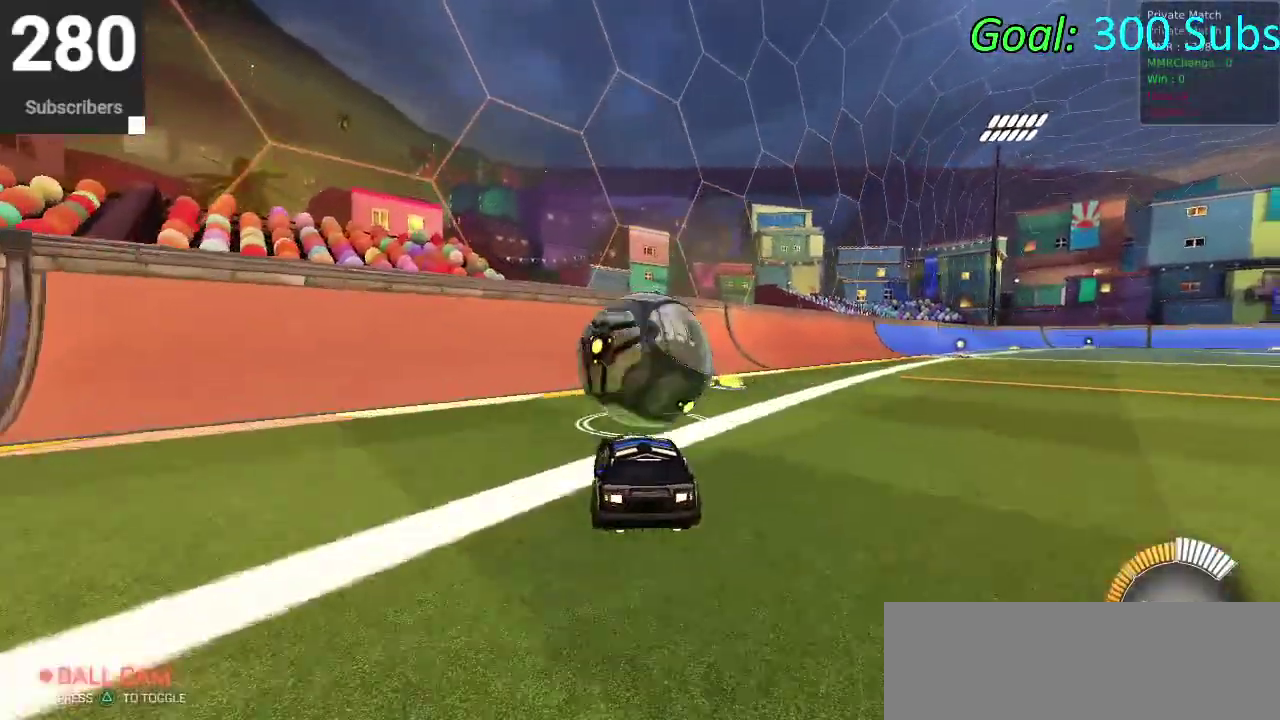
{"buttons": ["R2"], "left_stick": "center", "right_stick": "center", "events": [[67, "left_stick", "up-right"], [133, "left_stick", "center"], [200, "R2", "down"]]}
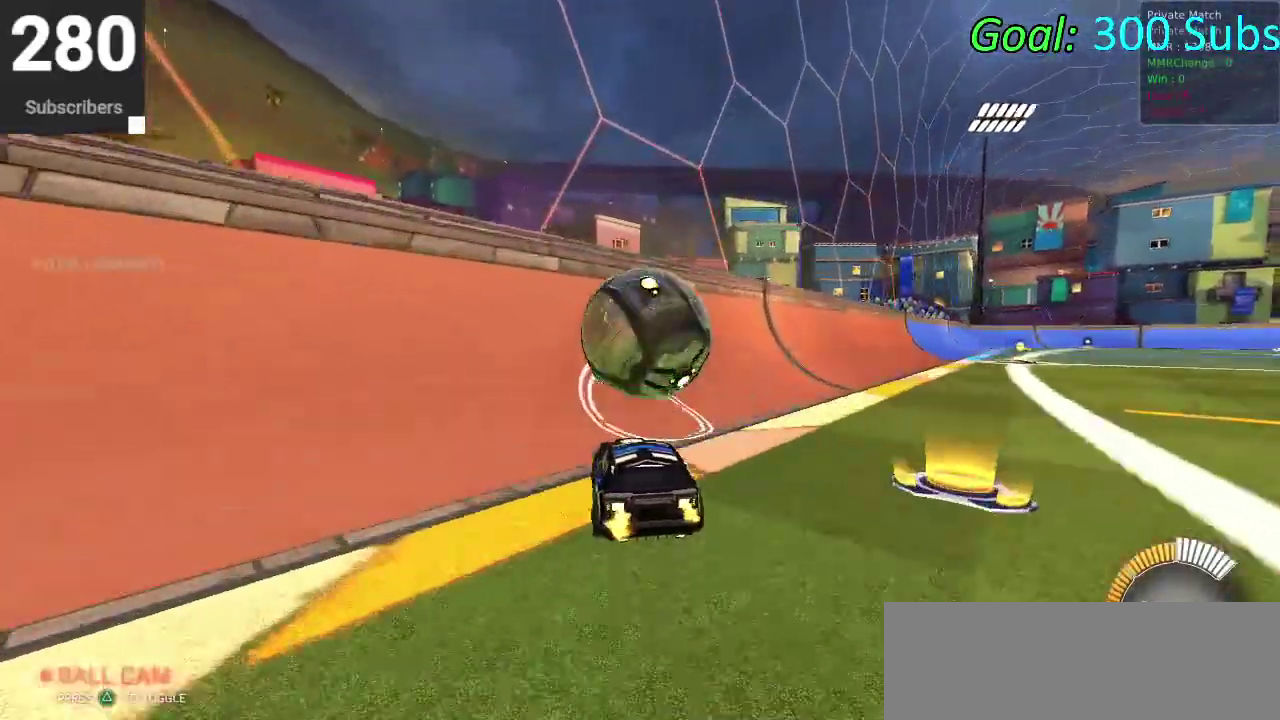
{"buttons": ["R2"], "left_stick": "right", "right_stick": "center", "events": [[83, "CIRCLE", "down"], [350, "CIRCLE", "up"], [400, "left_stick", "right"]]}
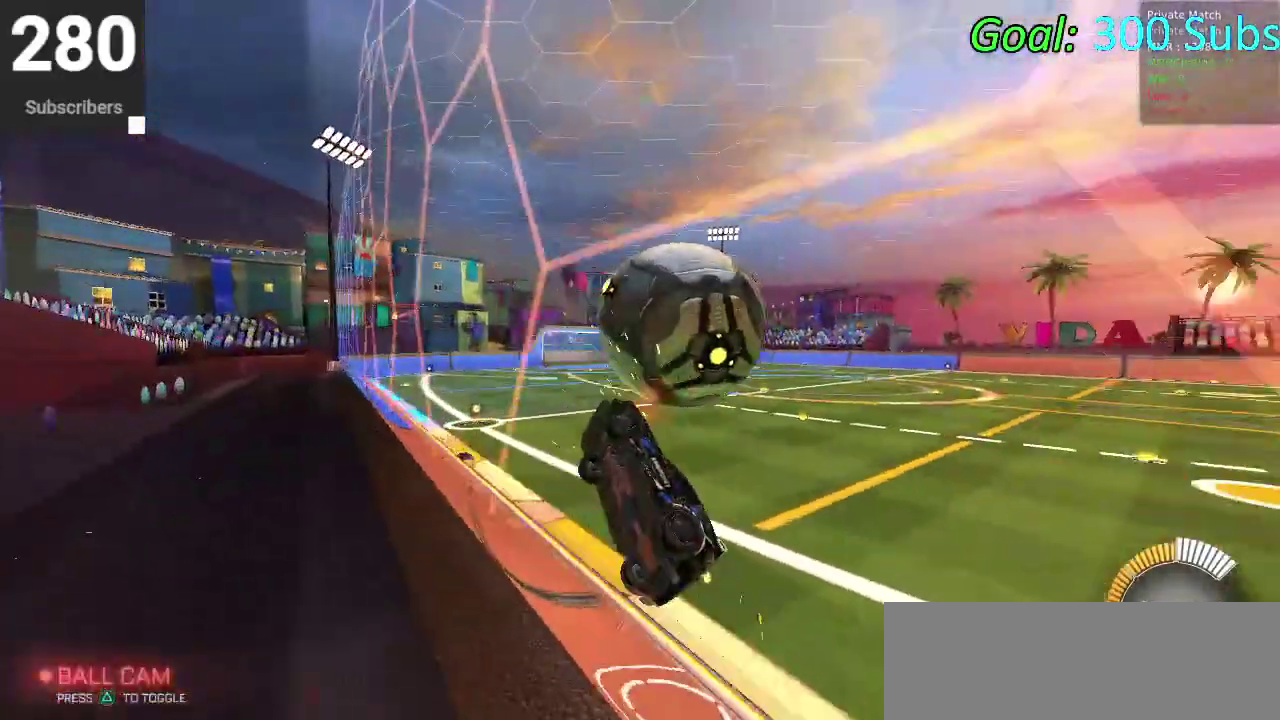
{"buttons": [], "left_stick": "down", "right_stick": "center", "events": [[50, "CROSS", "down"], [200, "left_stick", "down-right"], [250, "left_stick", "down"], [267, "CROSS", "up"], [283, "R2", "up"]]}